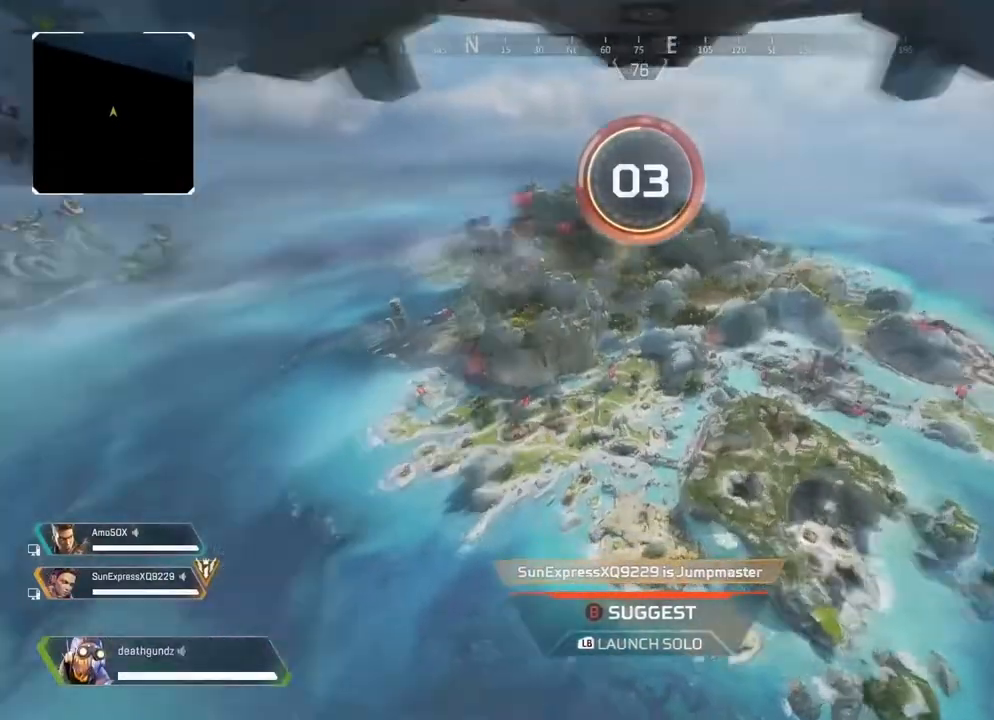
Gameplay with a controller (Xbox layout); each line is a JSON object with the inputs held at the frame after it (dt_ms = milliseconds from this image to that frame). "events" lists button and stick changes between this image and that frame as [ms after this image, input, new state], when the widget could be followed in between. Not read: DPAD_DOWN DPAD_LEFT DPAD_RIGHT DPAD_UP SELECT START.
{"dt_ms": 500, "buttons": [], "left_stick": "center", "right_stick": "center", "events": [[33, "right_stick", "down-right"], [150, "right_stick", "up-left"], [233, "right_stick", "center"]]}
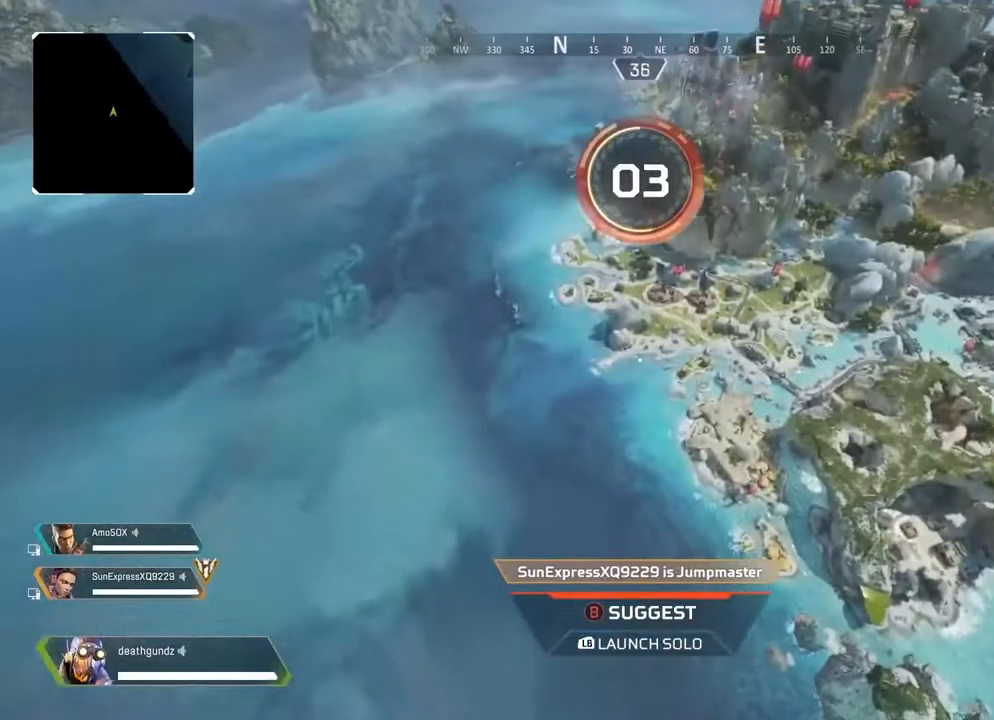
{"dt_ms": 500, "buttons": [], "left_stick": "center", "right_stick": "center", "events": []}
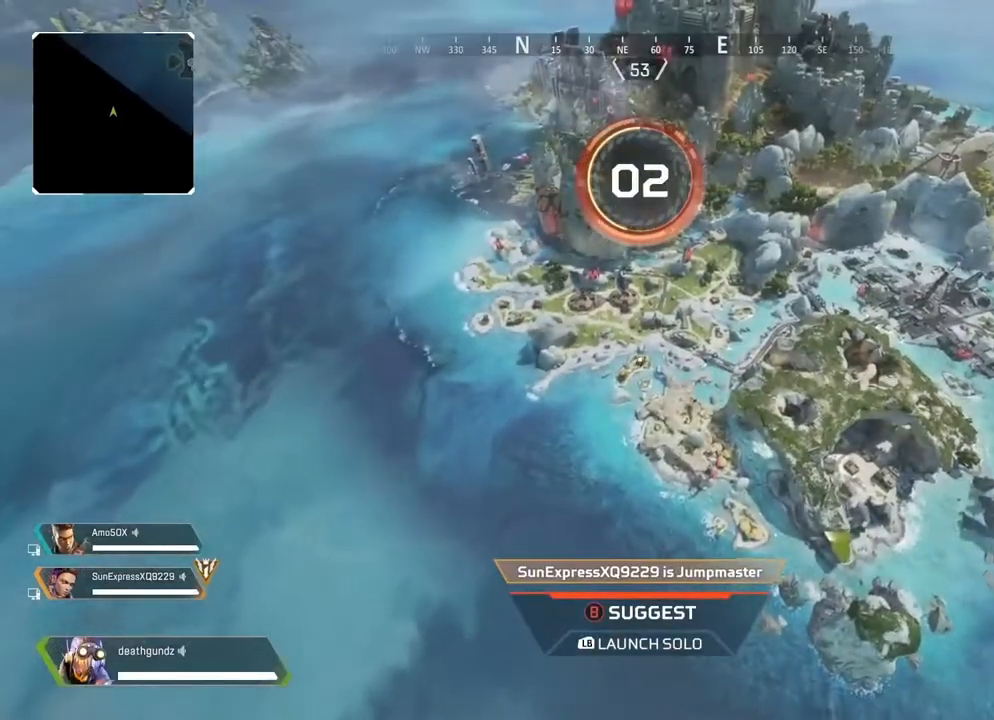
{"dt_ms": 500, "buttons": [], "left_stick": "center", "right_stick": "center", "events": [[300, "right_stick", "right"], [367, "right_stick", "center"]]}
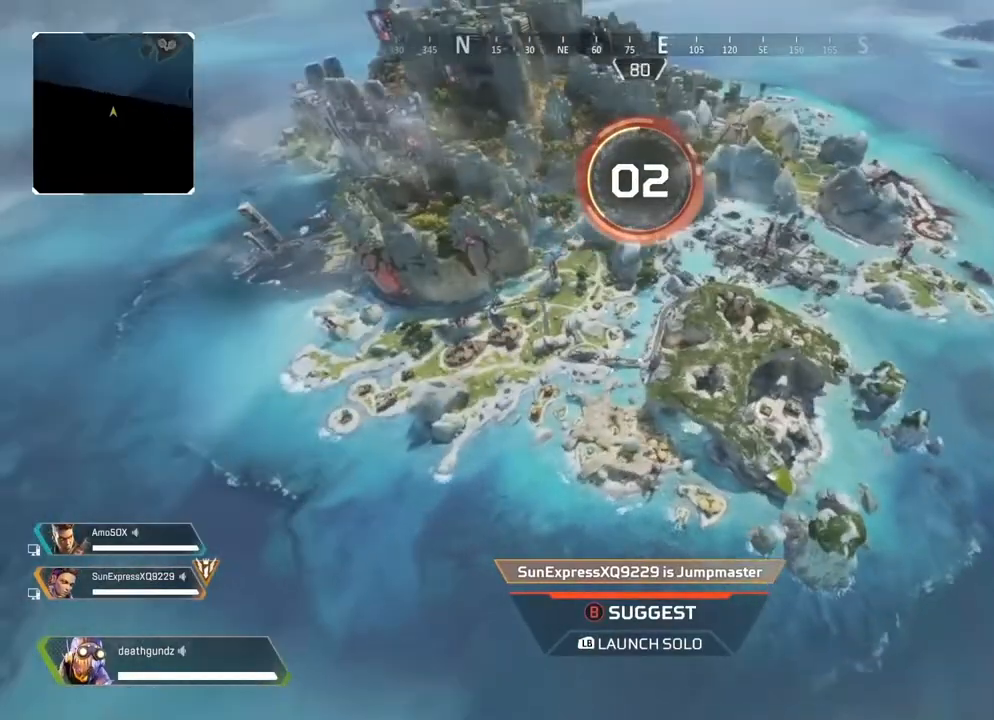
{"dt_ms": 500, "buttons": [], "left_stick": "center", "right_stick": "center", "events": []}
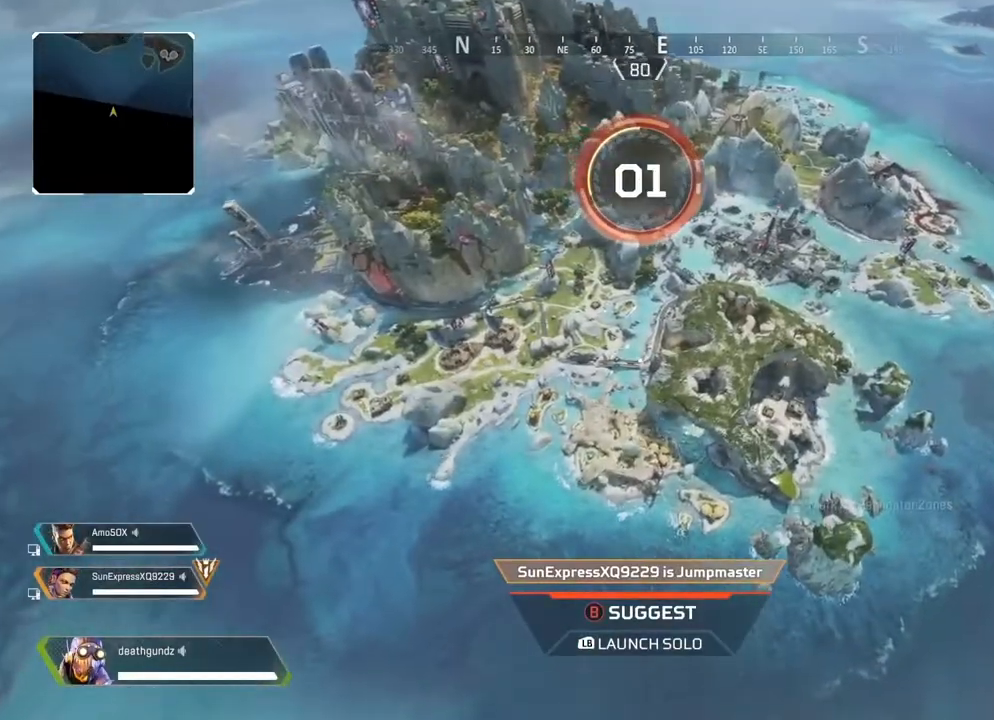
{"dt_ms": 1000, "buttons": [], "left_stick": "center", "right_stick": "center", "events": []}
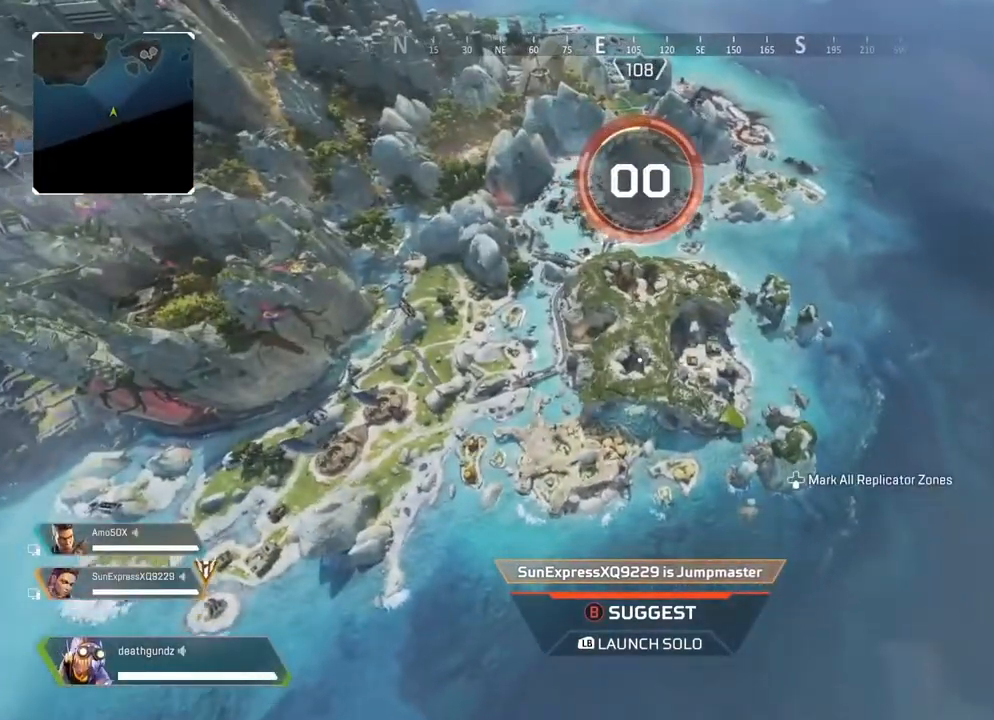
{"dt_ms": 500, "buttons": [], "left_stick": "center", "right_stick": "center", "events": []}
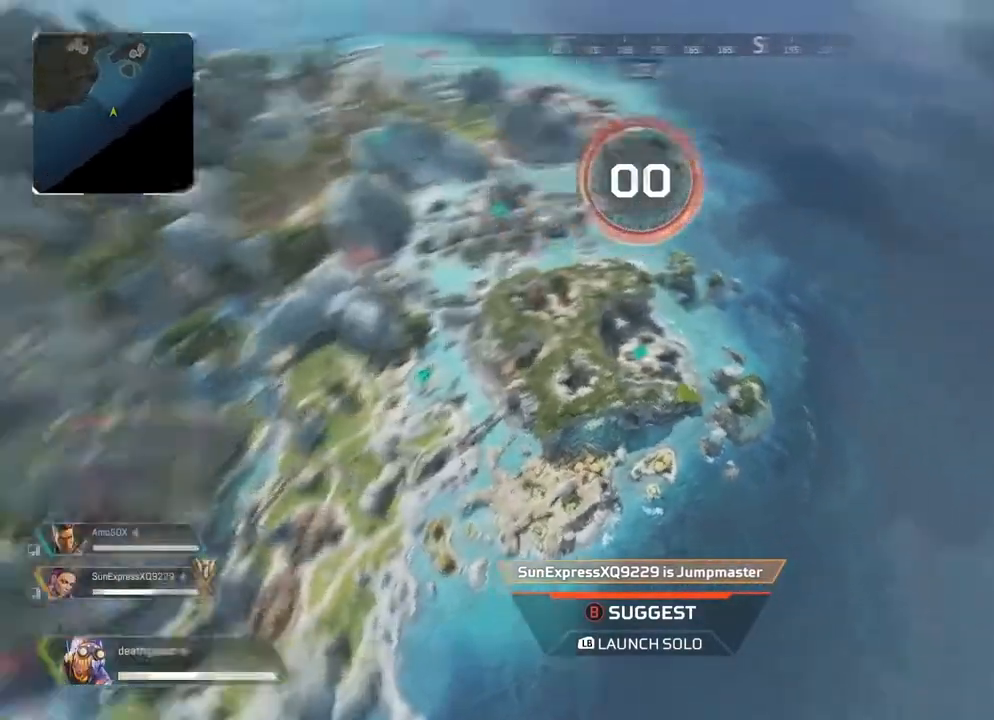
{"dt_ms": 500, "buttons": [], "left_stick": "center", "right_stick": "center", "events": []}
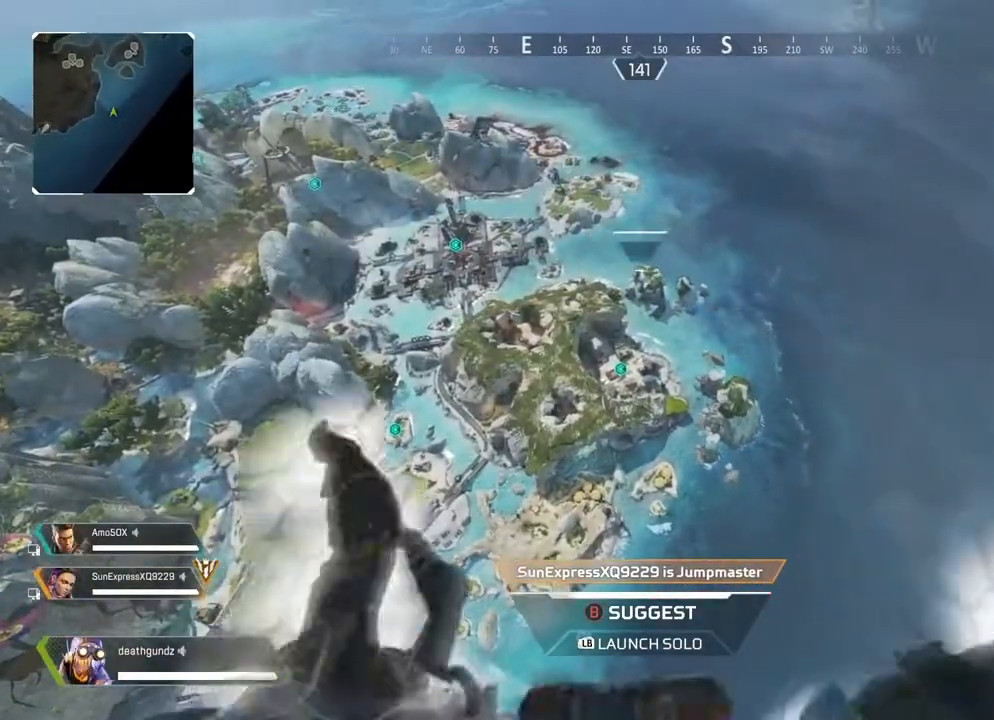
{"dt_ms": 500, "buttons": [], "left_stick": "center", "right_stick": "center", "events": [[367, "B", "down"], [450, "B", "up"]]}
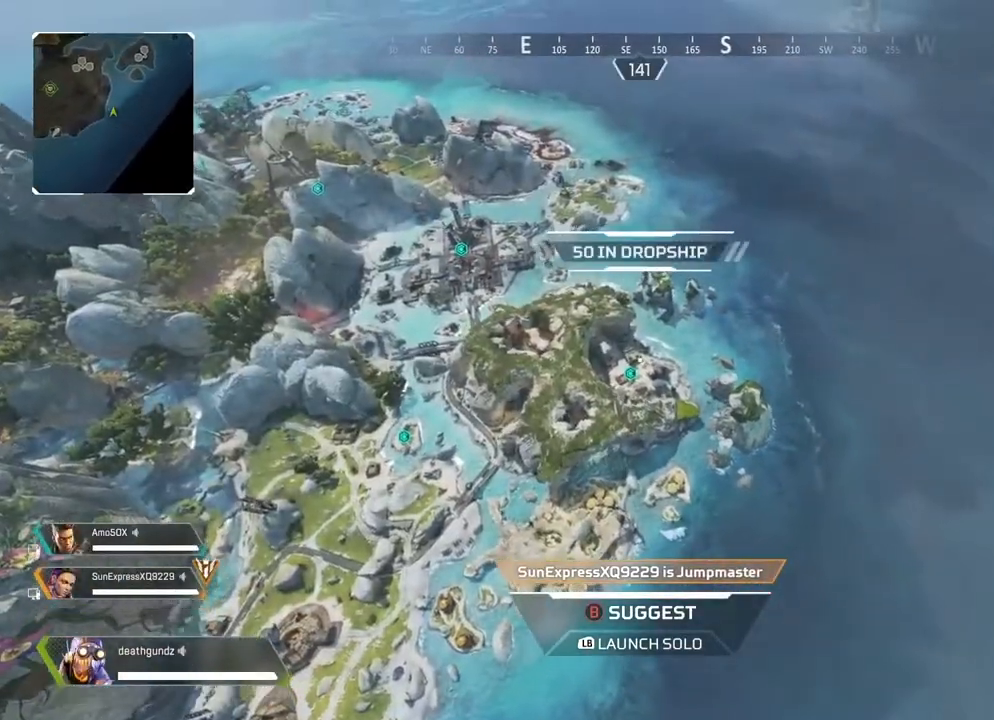
{"dt_ms": 500, "buttons": ["R1"], "left_stick": "up", "right_stick": "center", "events": [[17, "left_stick", "up"], [150, "R1", "down"]]}